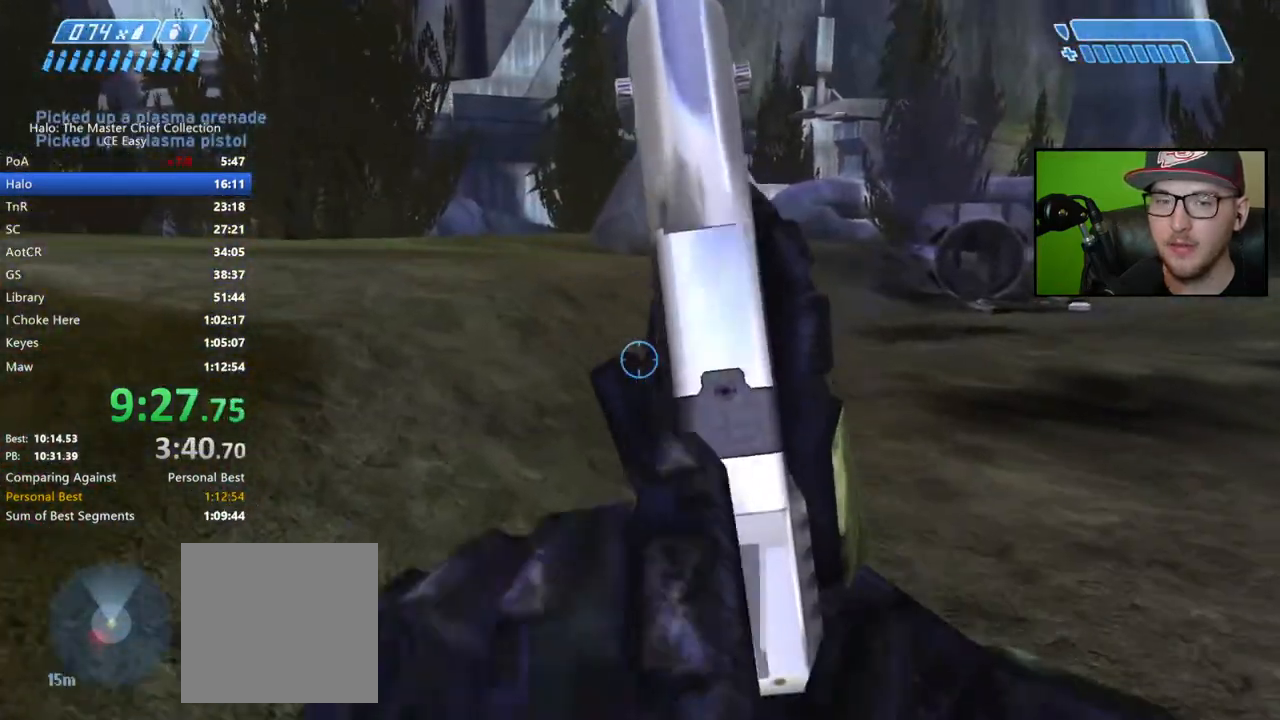
Gameplay with a controller (Xbox layout); each line is a JSON object with the inputs held at the frame after it. "events" lists button and stick changes between this image and that frame as [ms after this image, input, new state], when the widget could be followed in between.
{"buttons": [], "left_stick": "up", "right_stick": "center", "events": [[67, "B", "up"], [133, "B", "down"], [183, "B", "up"], [333, "A", "down"], [400, "A", "up"]]}
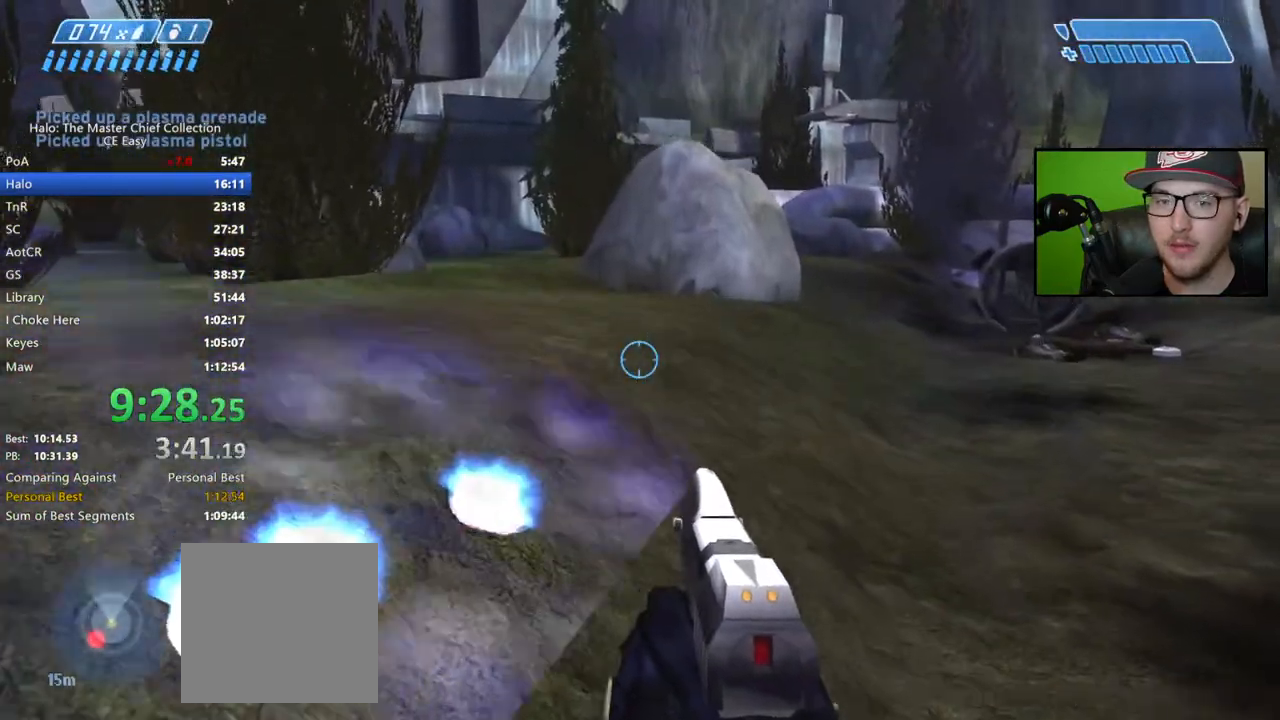
{"buttons": [], "left_stick": "up", "right_stick": "center", "events": [[100, "right_stick", "up-left"], [217, "right_stick", "center"]]}
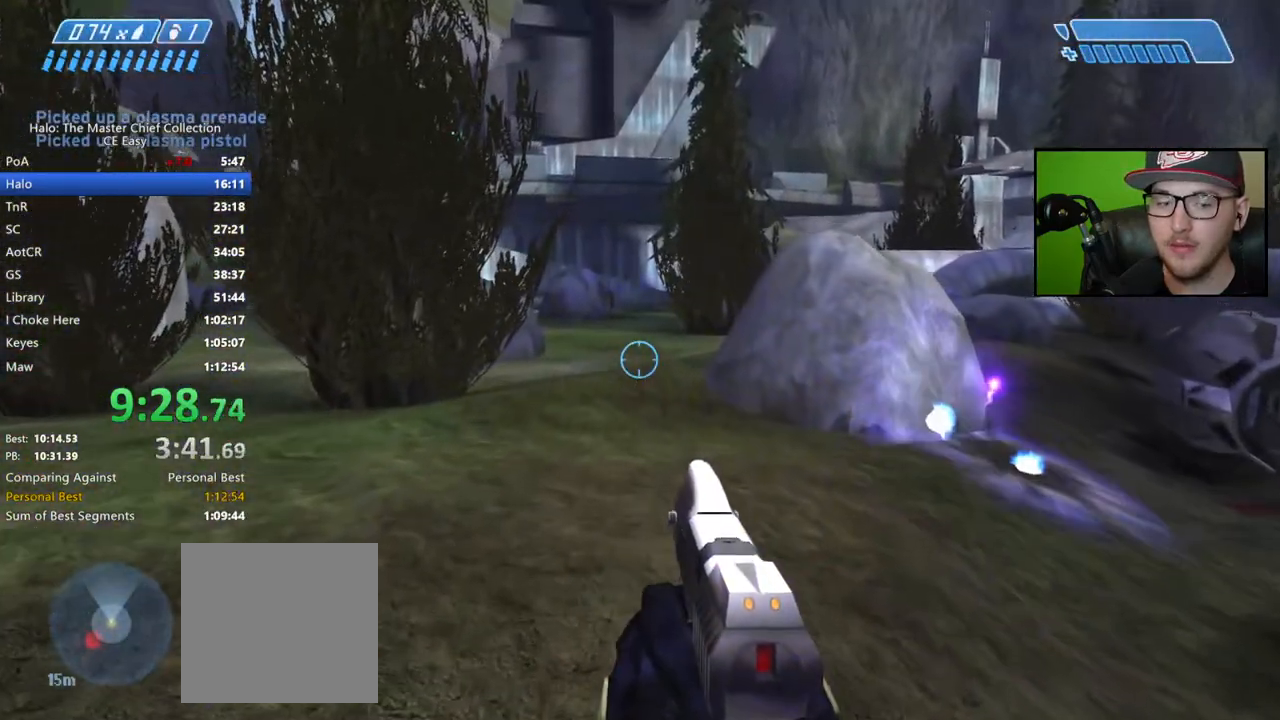
{"buttons": [], "left_stick": "up", "right_stick": "center", "events": []}
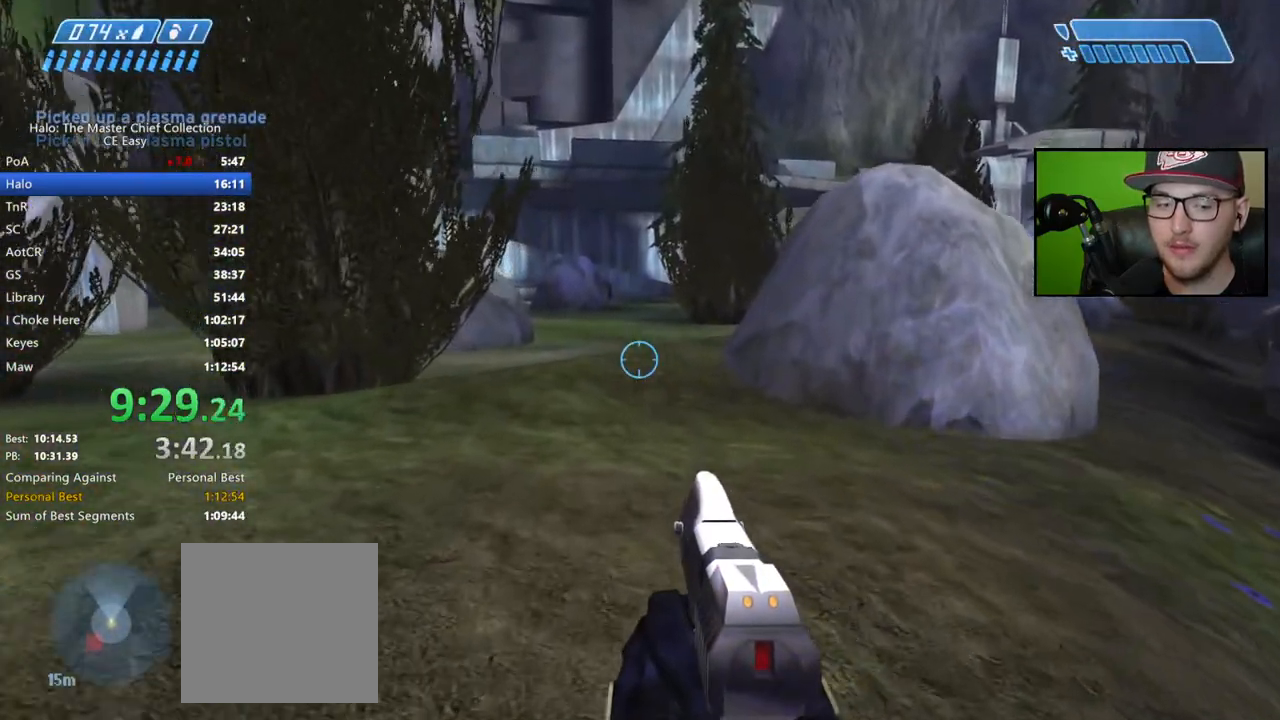
{"buttons": [], "left_stick": "up", "right_stick": "center", "events": [[200, "A", "down"], [300, "A", "up"]]}
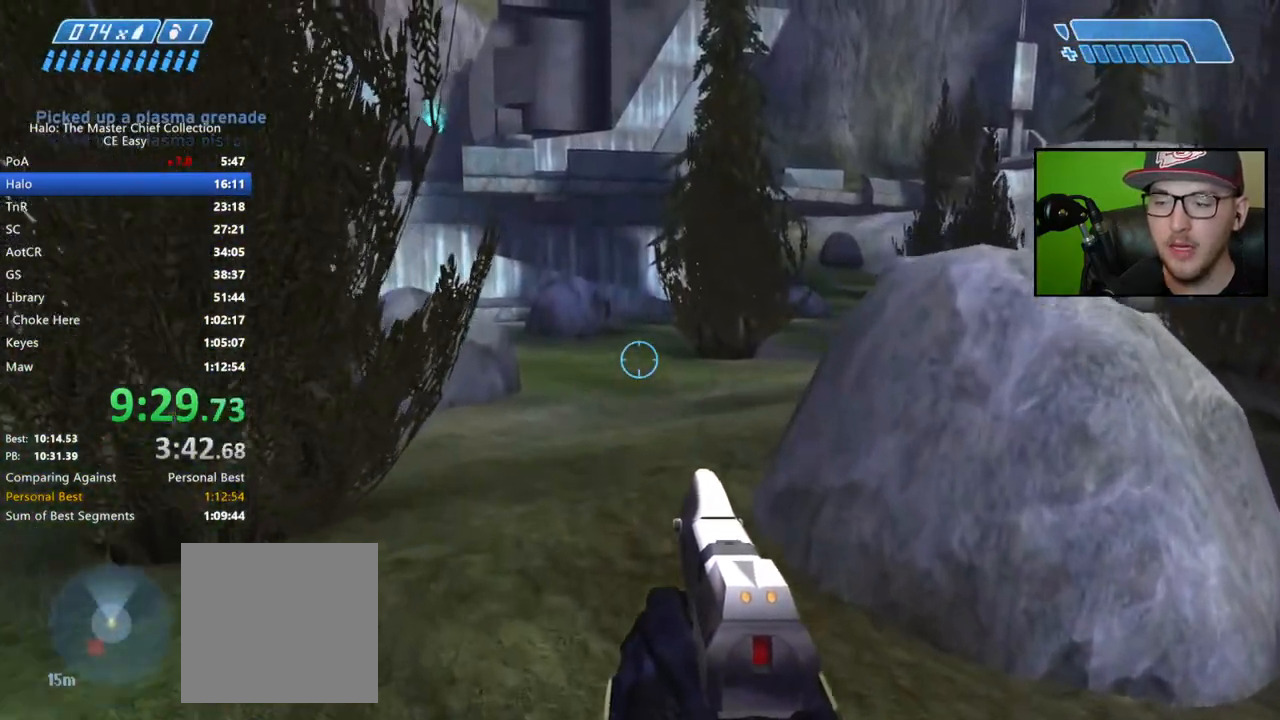
{"buttons": [], "left_stick": "up", "right_stick": "center", "events": []}
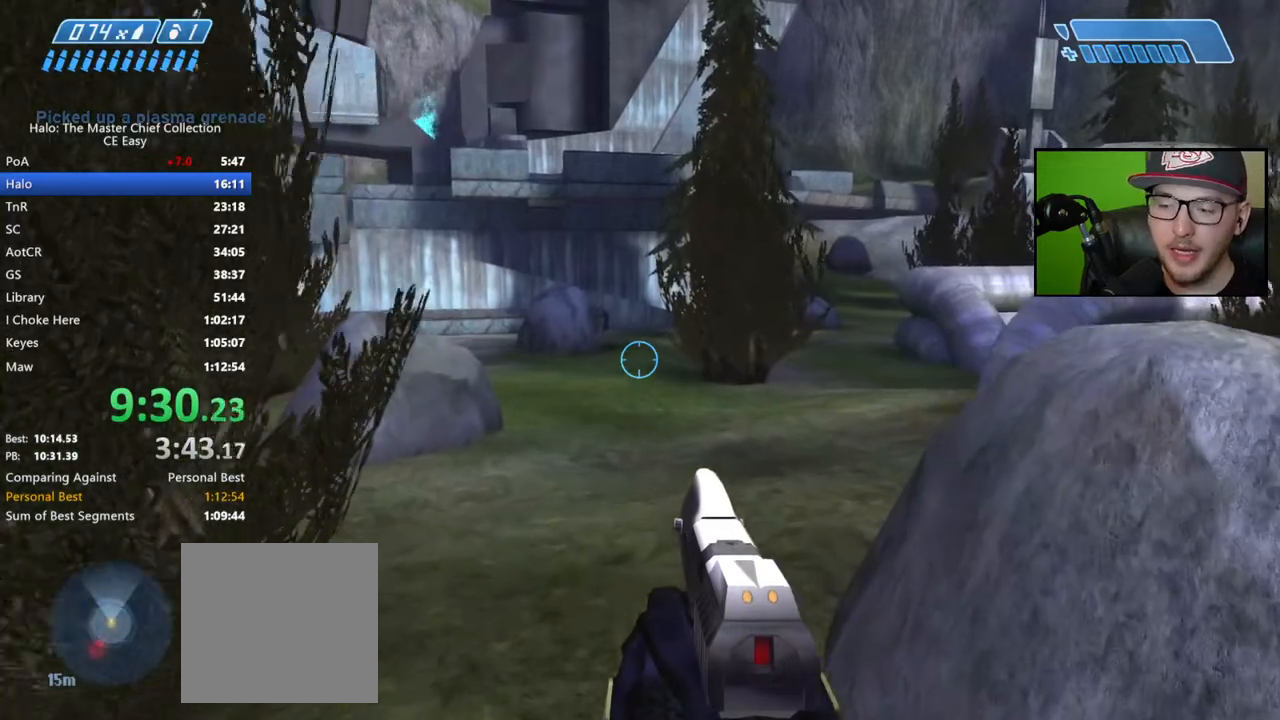
{"buttons": [], "left_stick": "up", "right_stick": "center", "events": []}
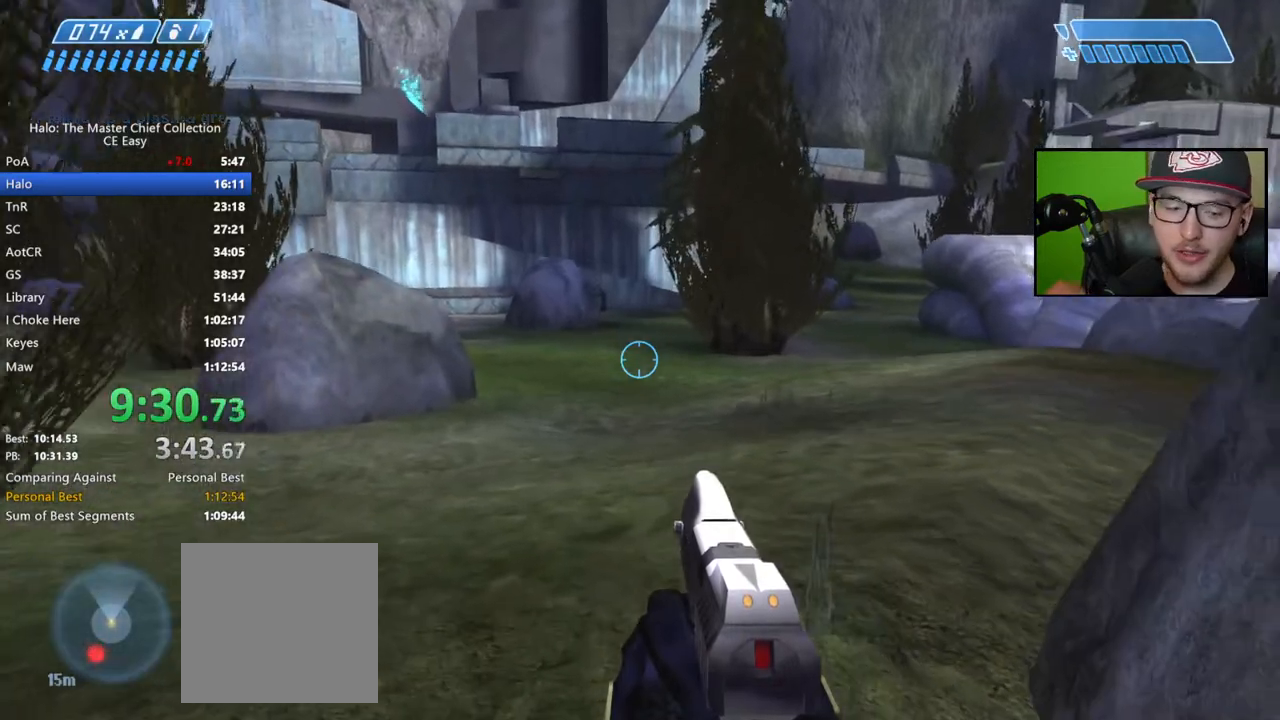
{"buttons": [], "left_stick": "up", "right_stick": "center", "events": []}
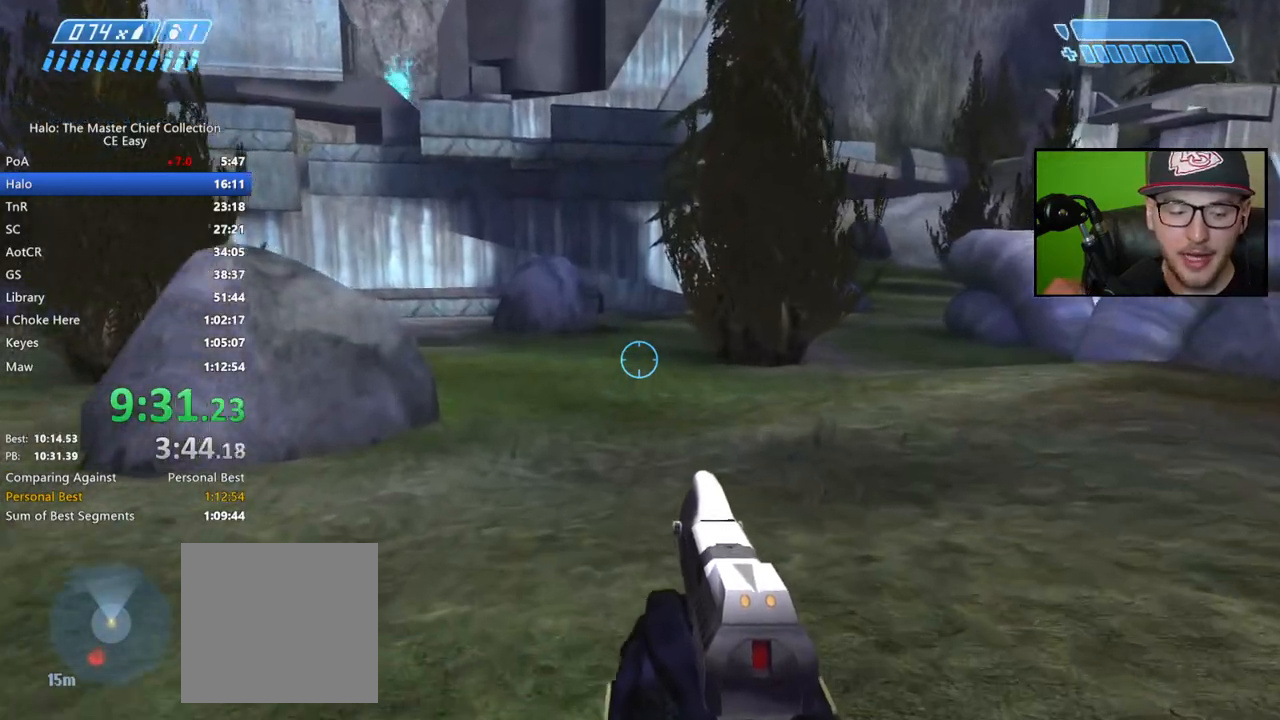
{"buttons": [], "left_stick": "up", "right_stick": "center", "events": []}
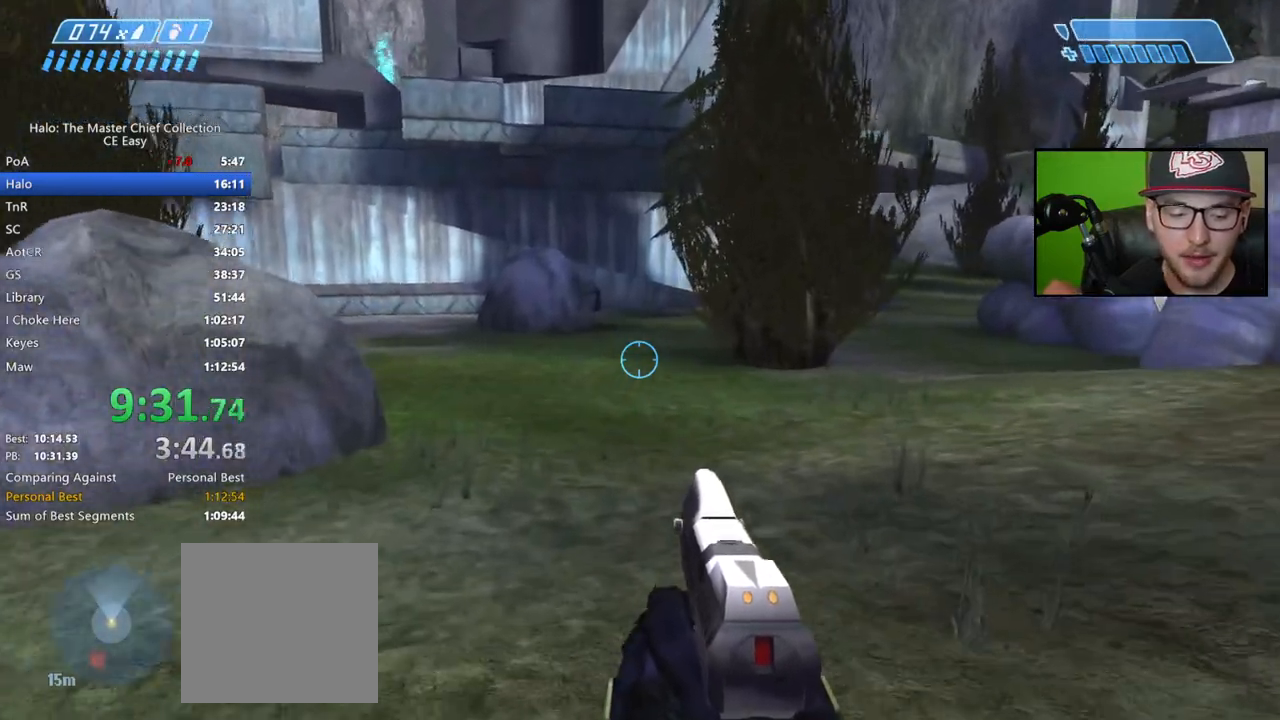
{"buttons": [], "left_stick": "up", "right_stick": "center", "events": []}
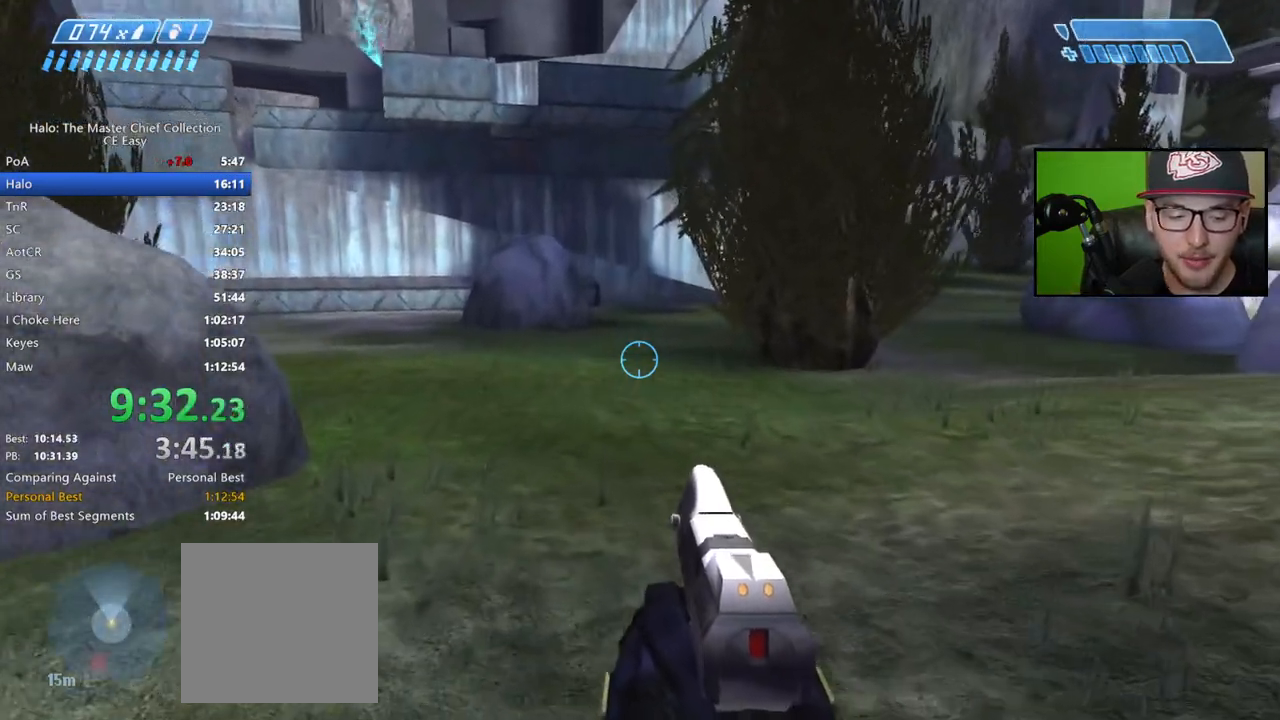
{"buttons": ["A"], "left_stick": "up", "right_stick": "center", "events": [[433, "A", "down"]]}
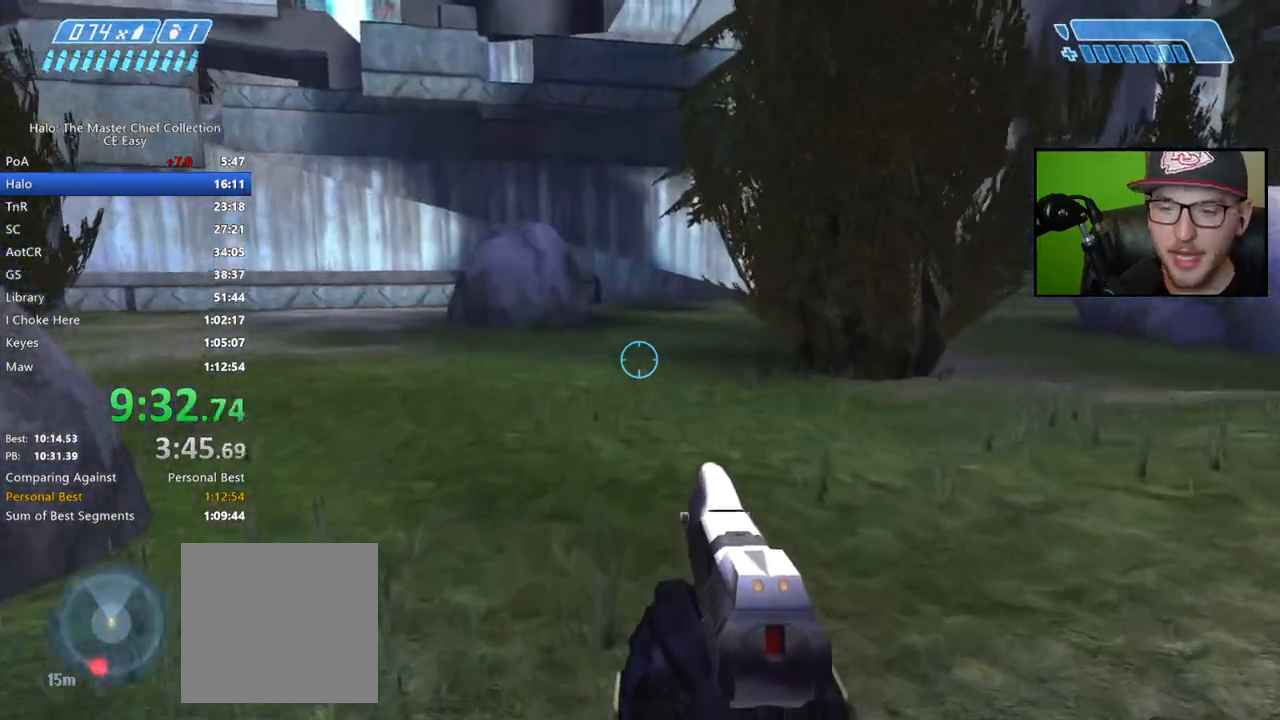
{"buttons": [], "left_stick": "up", "right_stick": "up-left", "events": [[33, "A", "up"], [383, "right_stick", "up-left"]]}
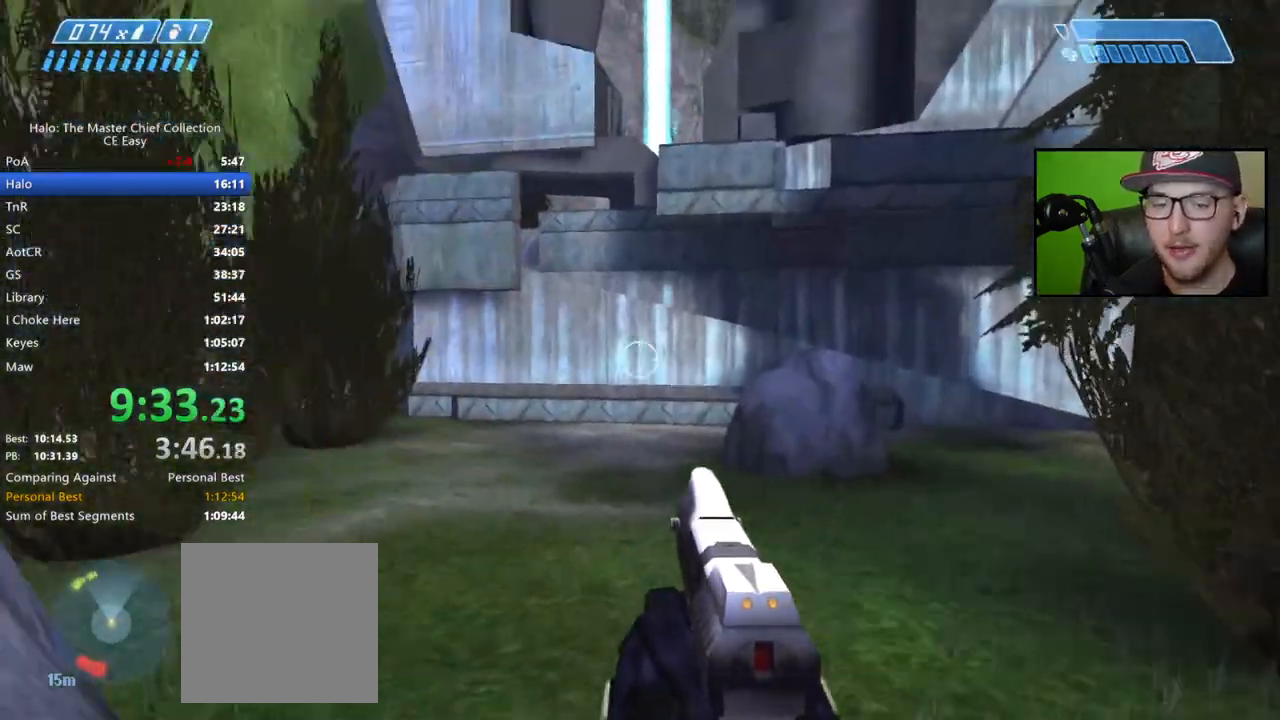
{"buttons": [], "left_stick": "up-right", "right_stick": "center", "events": [[50, "left_stick", "up-right"], [50, "right_stick", "center"]]}
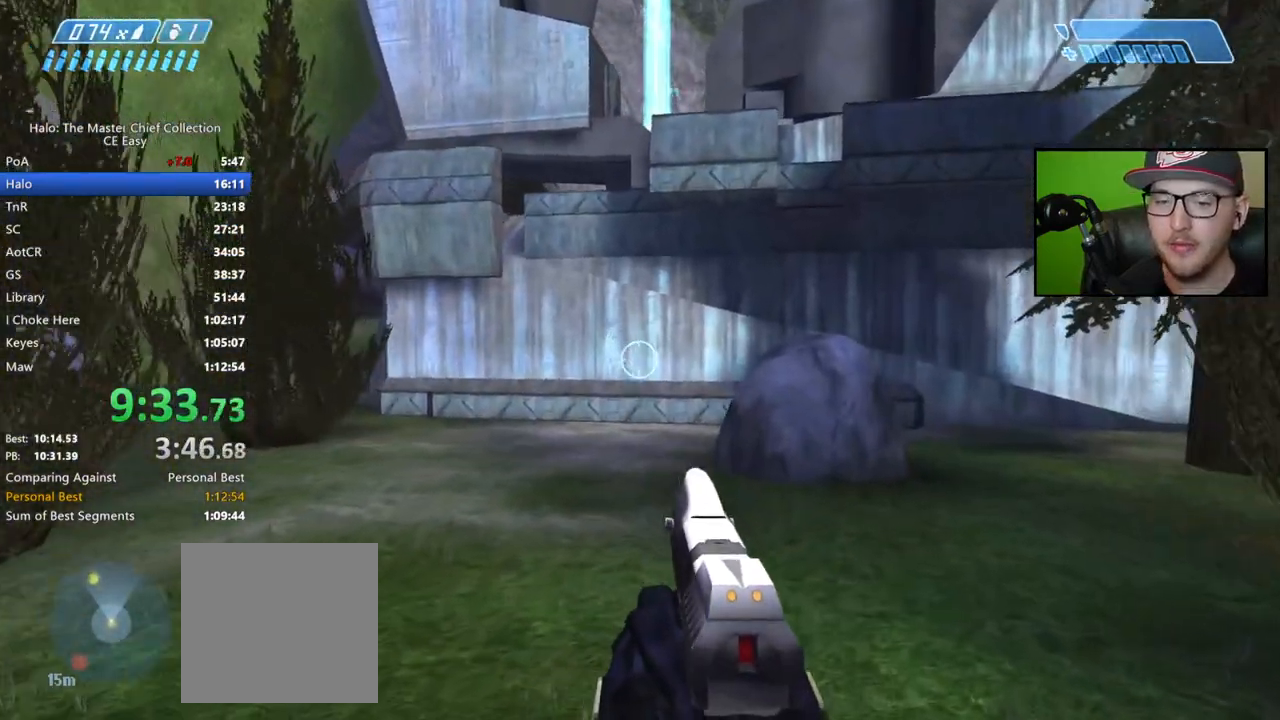
{"buttons": [], "left_stick": "up-right", "right_stick": "left", "events": [[483, "right_stick", "left"]]}
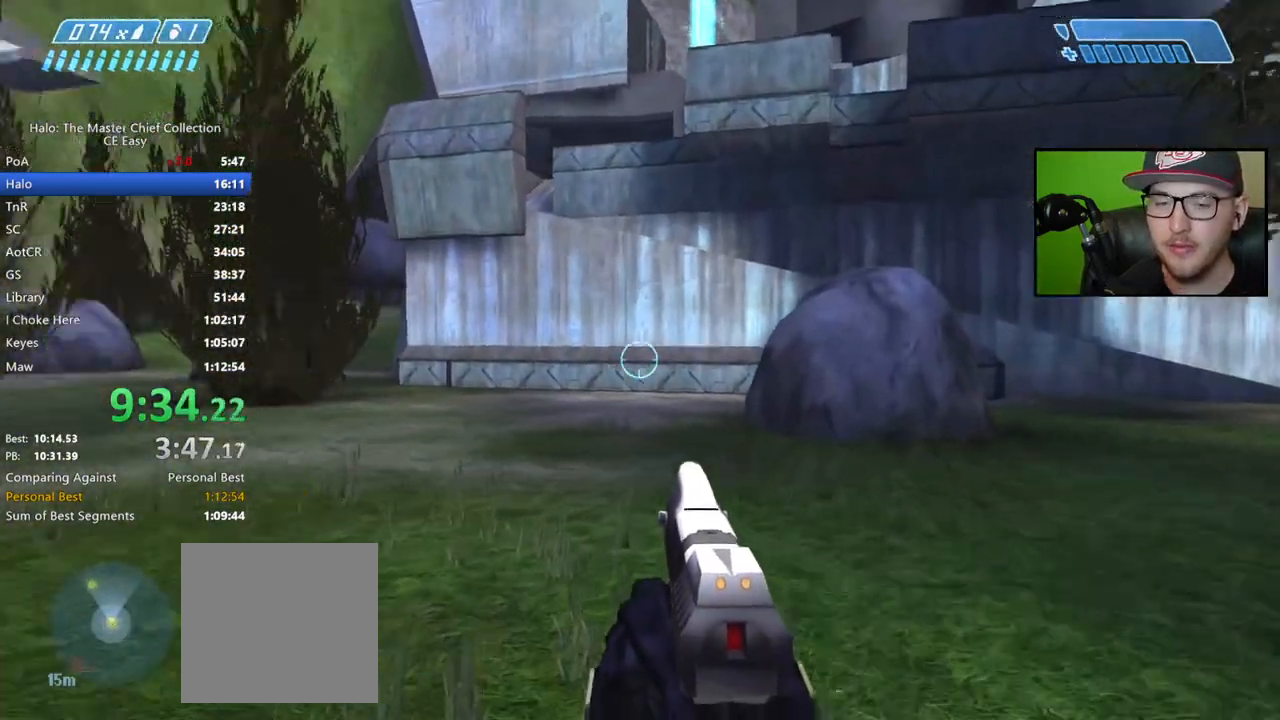
{"buttons": [], "left_stick": "up-right", "right_stick": "down-left", "events": [[183, "right_stick", "center"], [233, "R3", "down"], [333, "R3", "up"], [467, "right_stick", "down-left"]]}
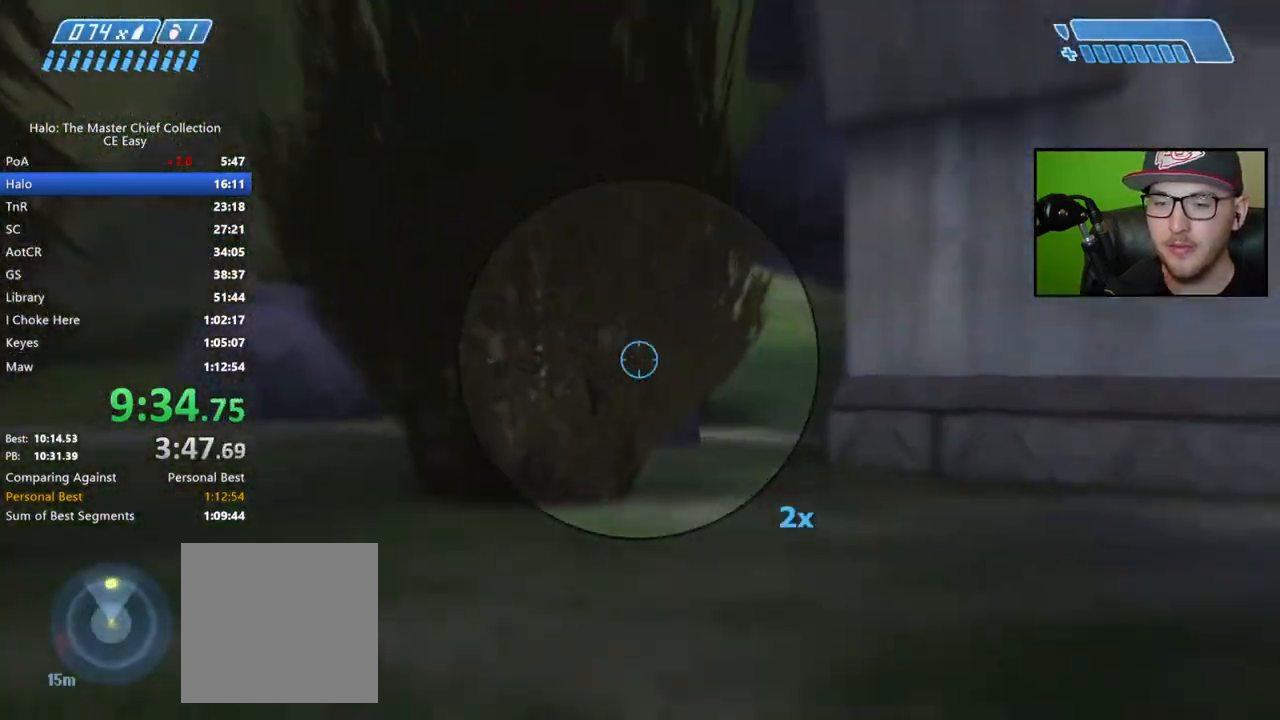
{"buttons": ["R3"], "left_stick": "up-right", "right_stick": "center", "events": [[183, "right_stick", "center"], [300, "right_stick", "left"], [450, "R3", "down"], [450, "right_stick", "center"]]}
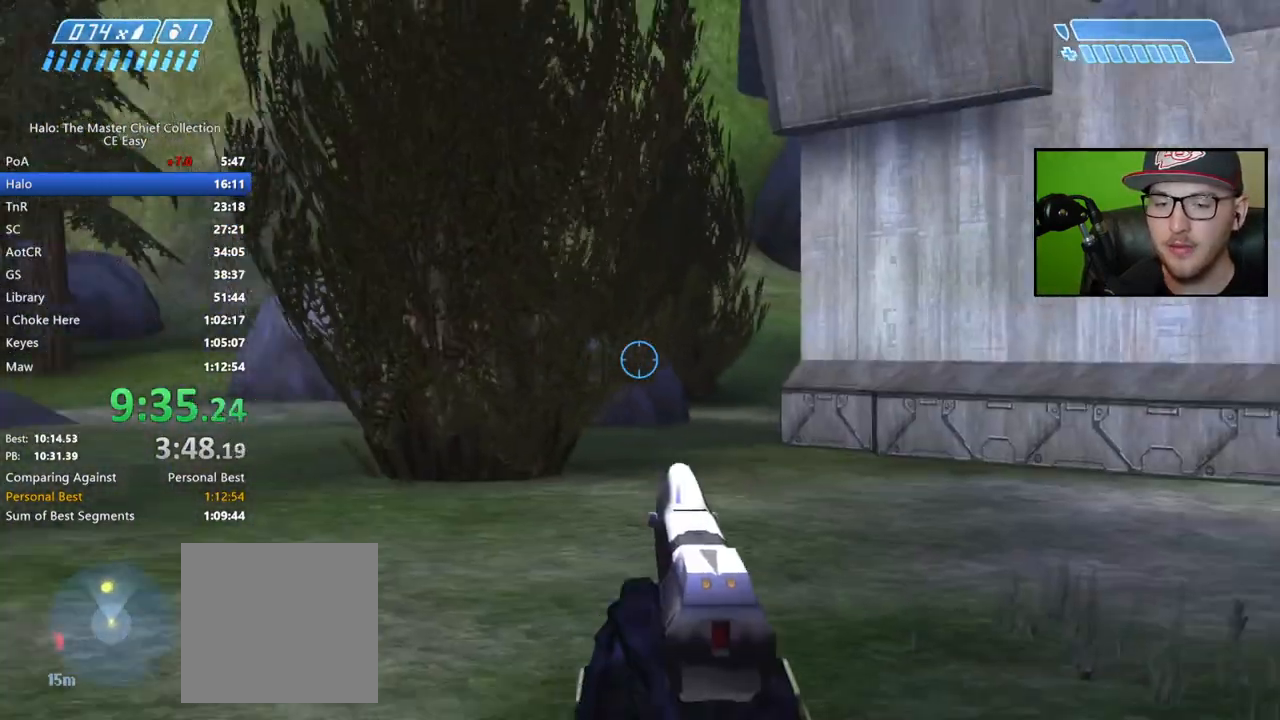
{"buttons": [], "left_stick": "up-left", "right_stick": "center", "events": [[33, "R3", "up"], [217, "right_stick", "left"], [250, "left_stick", "up-left"], [350, "right_stick", "center"]]}
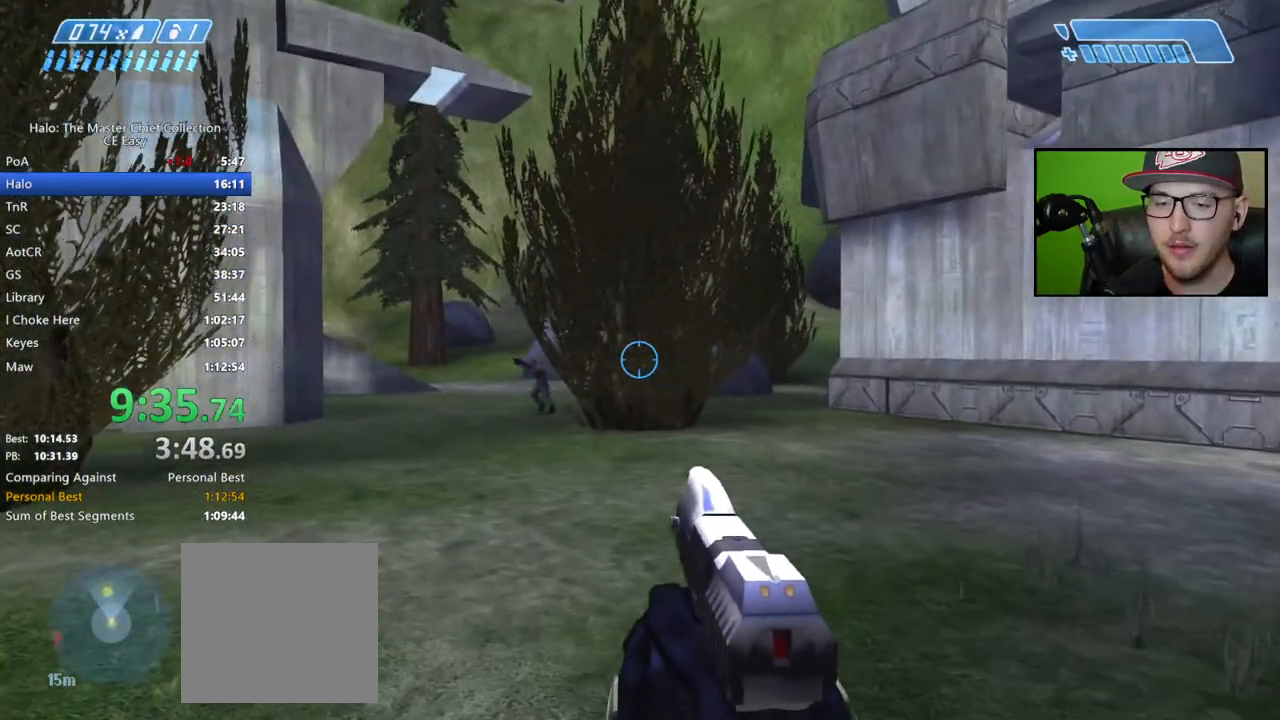
{"buttons": [], "left_stick": "up", "right_stick": "left", "events": [[33, "right_stick", "left"], [350, "left_stick", "up"]]}
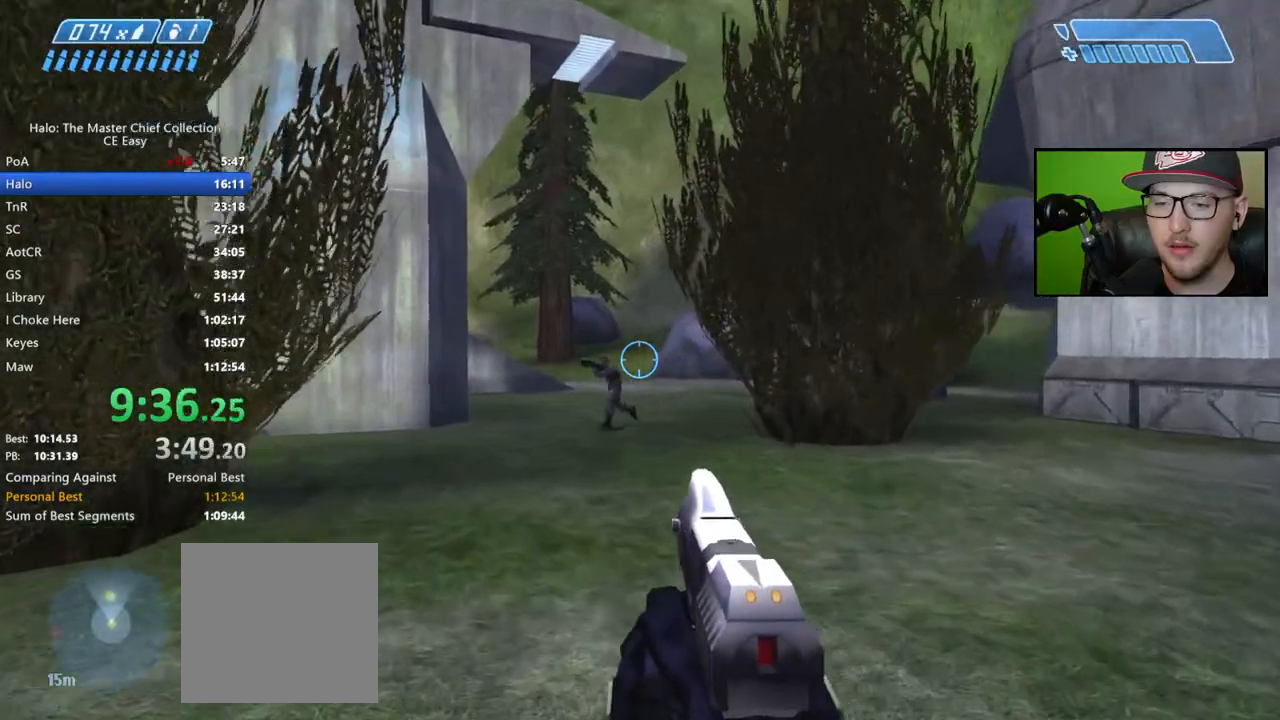
{"buttons": [], "left_stick": "up", "right_stick": "left", "events": [[133, "R2", "down"], [250, "R2", "up"]]}
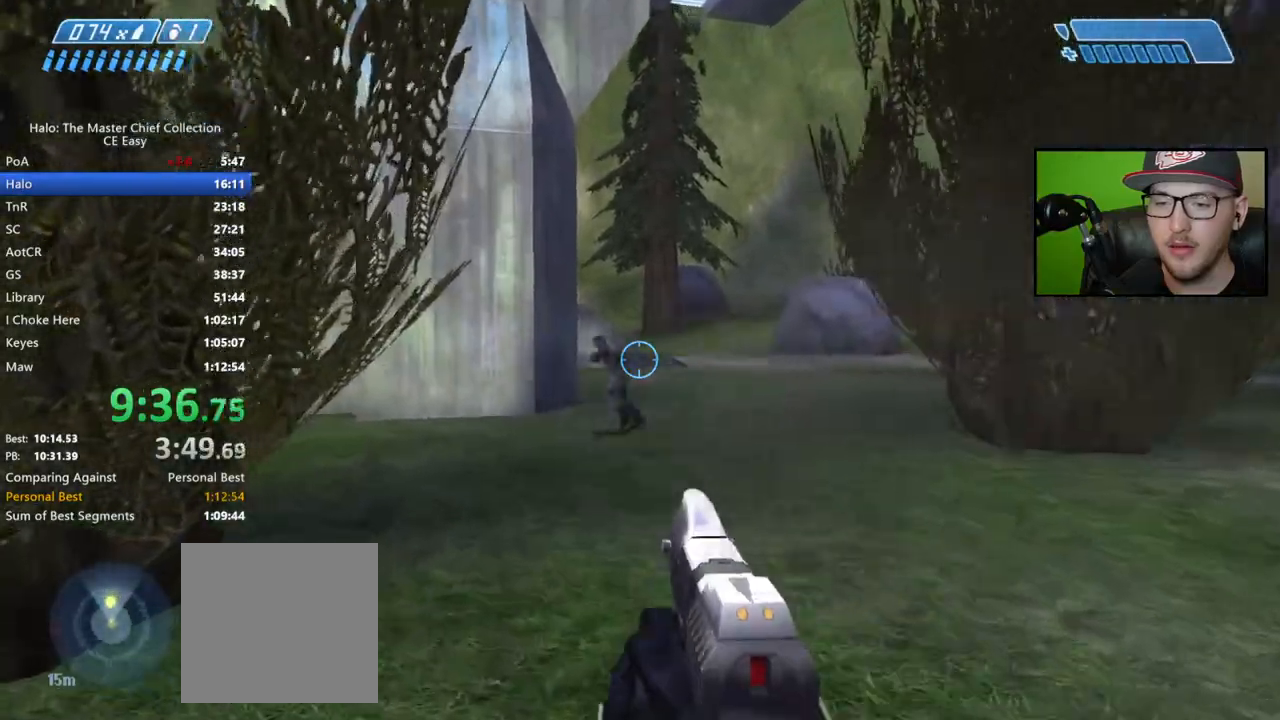
{"buttons": [], "left_stick": "up", "right_stick": "left", "events": [[17, "R2", "down"], [167, "R2", "up"], [167, "right_stick", "down-left"], [300, "right_stick", "left"], [350, "R2", "down"], [467, "R2", "up"]]}
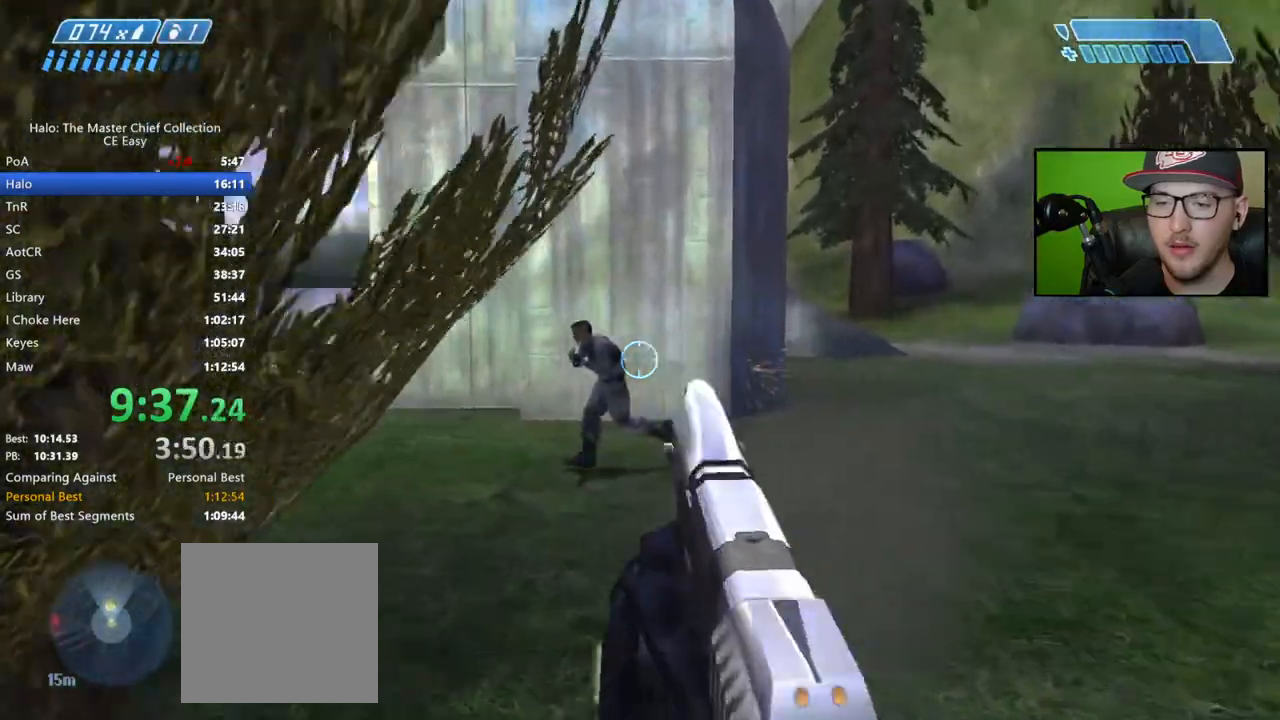
{"buttons": ["R2"], "left_stick": "up", "right_stick": "left", "events": [[117, "R2", "down"], [233, "R2", "up"], [433, "R2", "down"]]}
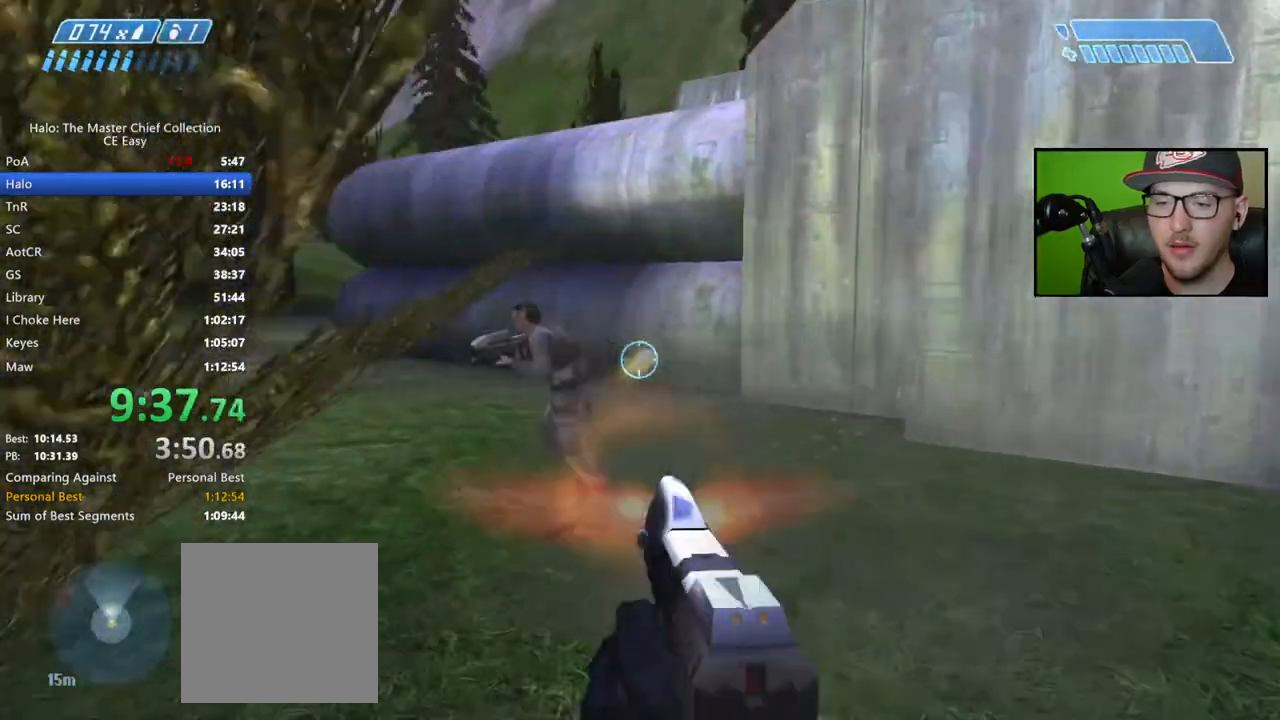
{"buttons": ["R2"], "left_stick": "up", "right_stick": "left", "events": [[67, "R2", "up"], [183, "R2", "down"], [317, "R2", "up"], [467, "R2", "down"]]}
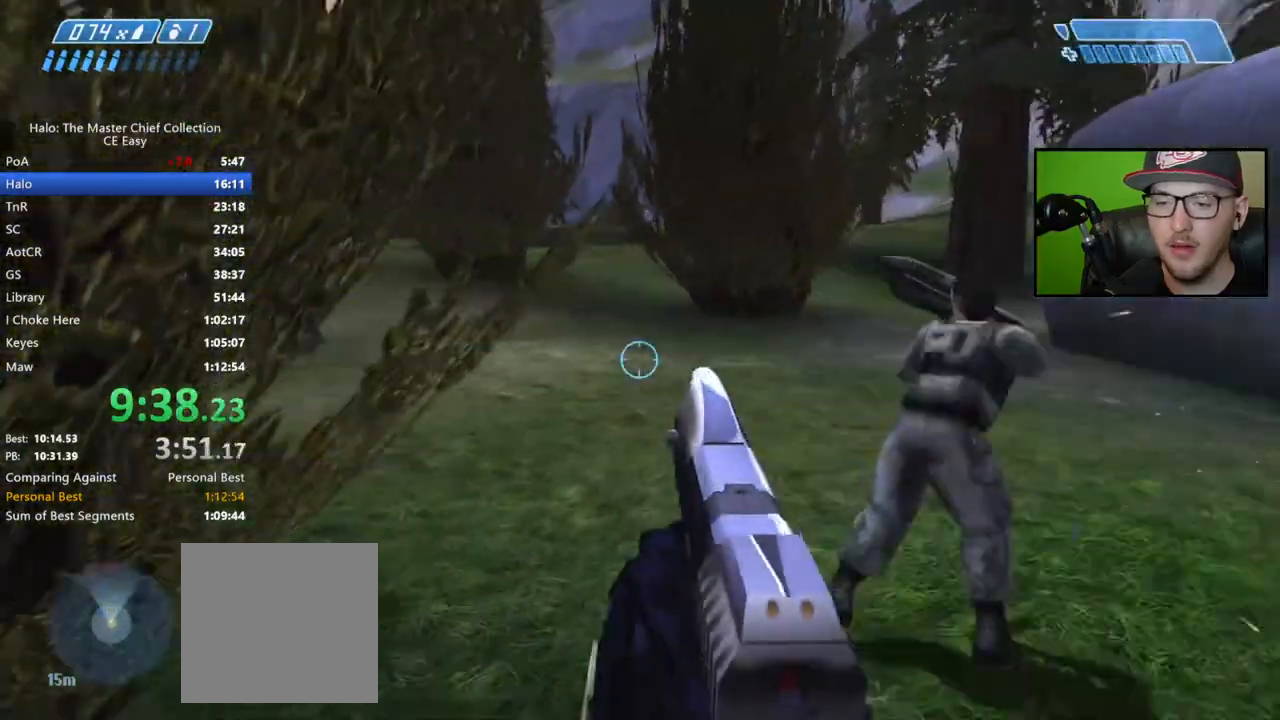
{"buttons": [], "left_stick": "up-right", "right_stick": "down", "events": [[100, "R2", "up"], [100, "left_stick", "up-right"], [133, "right_stick", "down"], [317, "R1", "down"], [433, "R1", "up"]]}
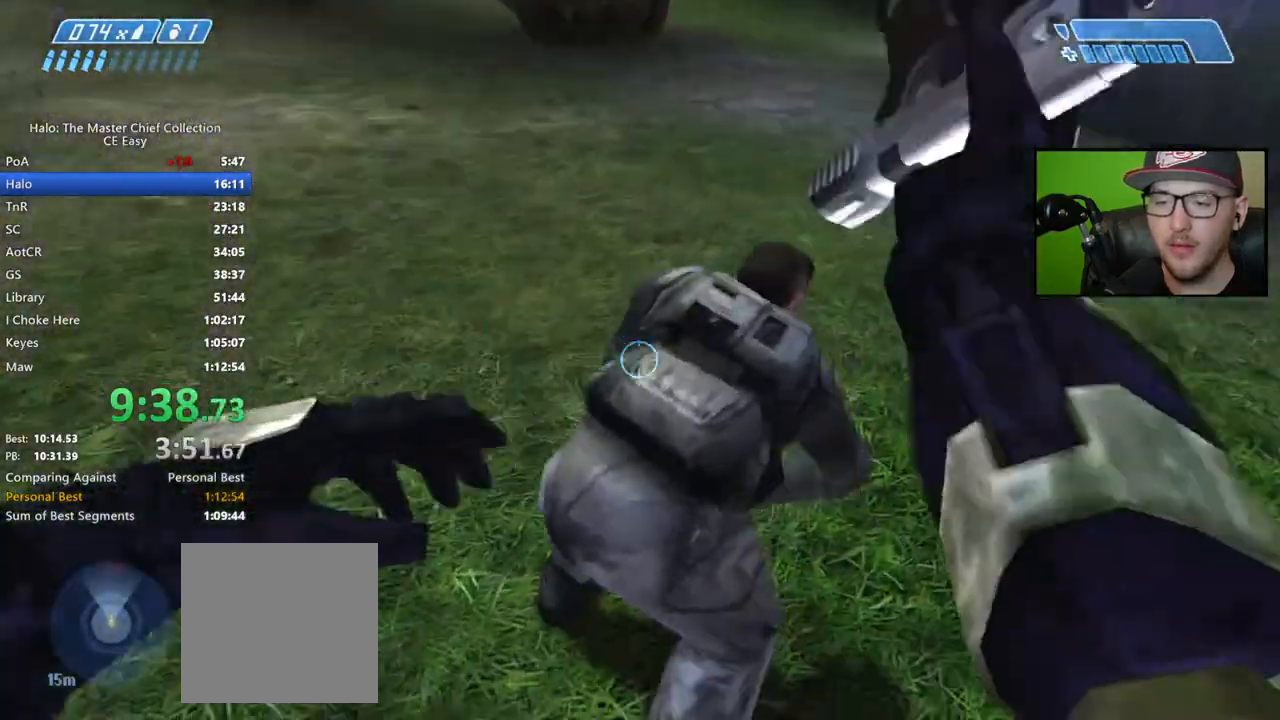
{"buttons": ["X"], "left_stick": "down", "right_stick": "center", "events": [[33, "left_stick", "center"], [50, "right_stick", "left"], [117, "right_stick", "center"], [450, "left_stick", "down"], [467, "X", "down"]]}
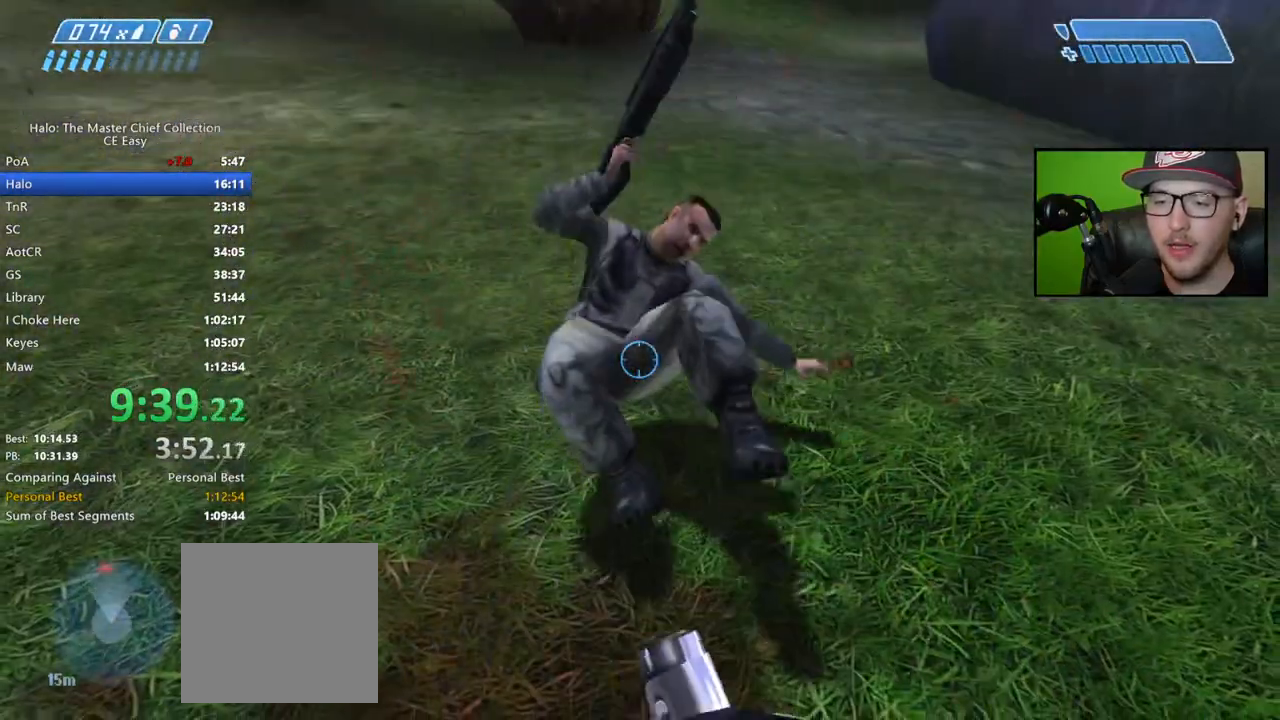
{"buttons": [], "left_stick": "up-left", "right_stick": "up-left", "events": [[33, "X", "up"], [133, "right_stick", "left"], [167, "left_stick", "down-left"], [233, "right_stick", "up-left"], [483, "left_stick", "up-left"]]}
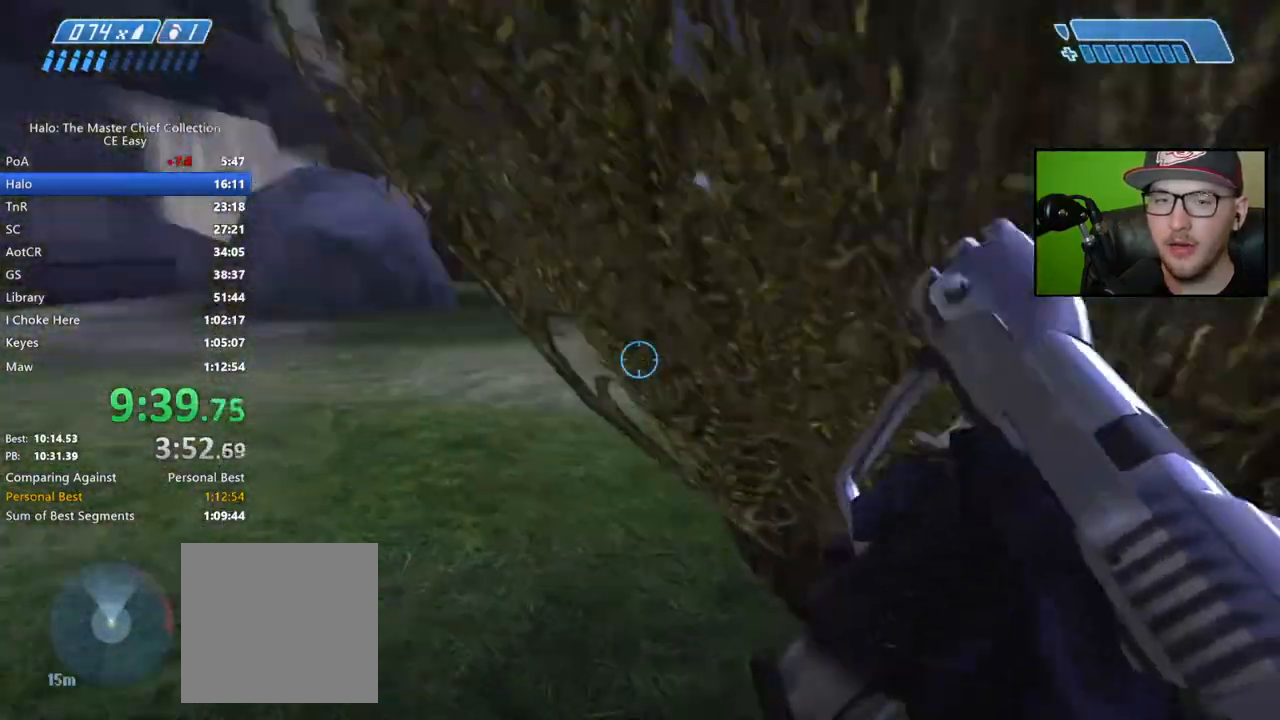
{"buttons": [], "left_stick": "up-left", "right_stick": "left", "events": [[183, "right_stick", "center"], [433, "right_stick", "left"]]}
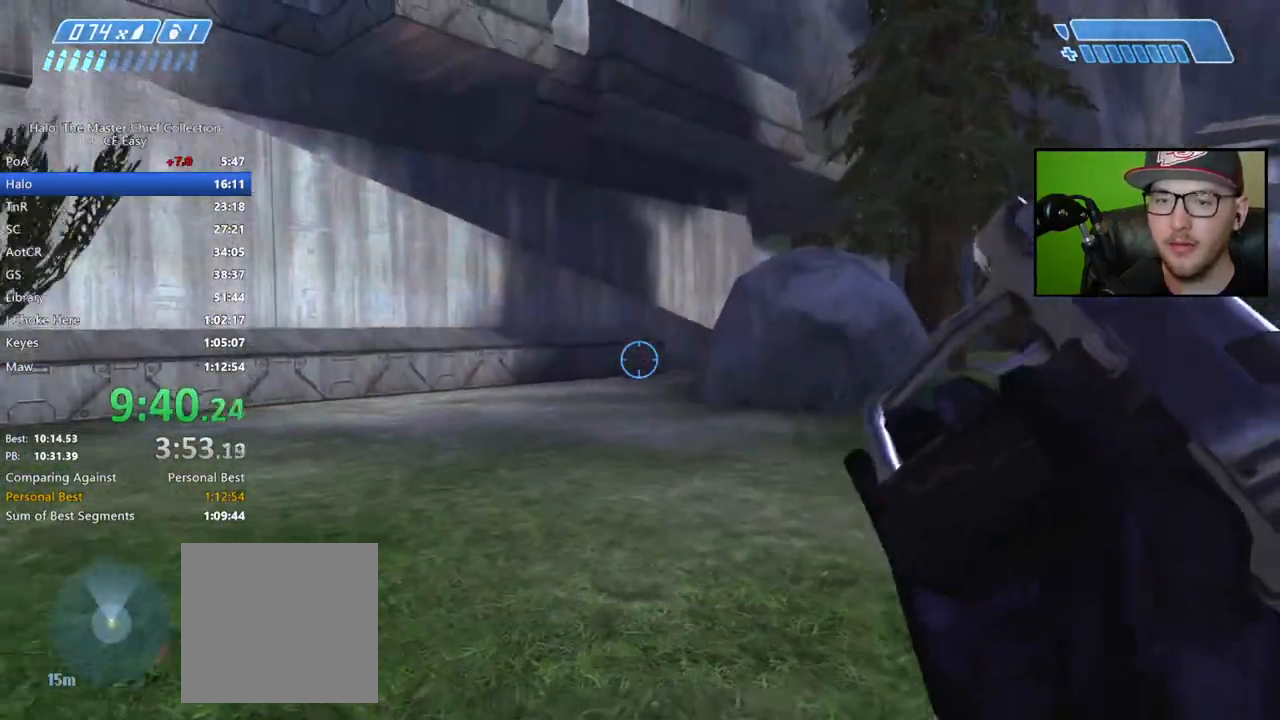
{"buttons": [], "left_stick": "up", "right_stick": "center", "events": [[17, "left_stick", "up"], [17, "right_stick", "center"]]}
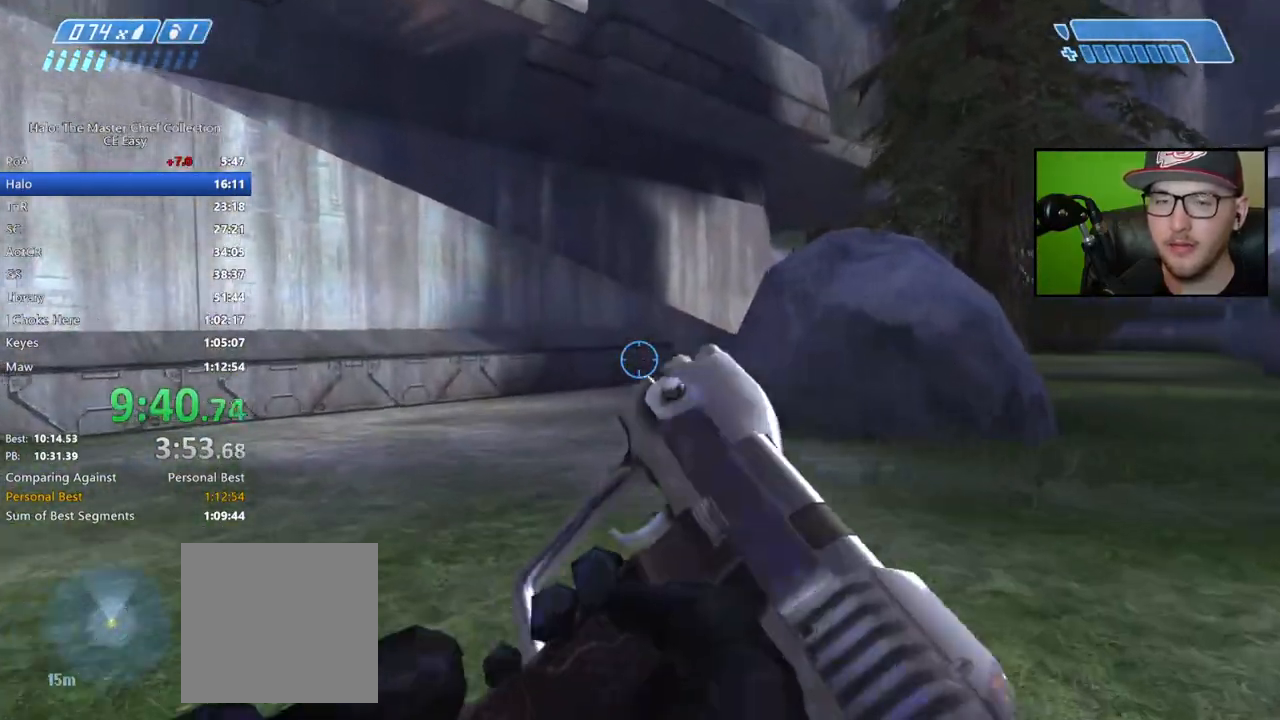
{"buttons": [], "left_stick": "up", "right_stick": "center", "events": []}
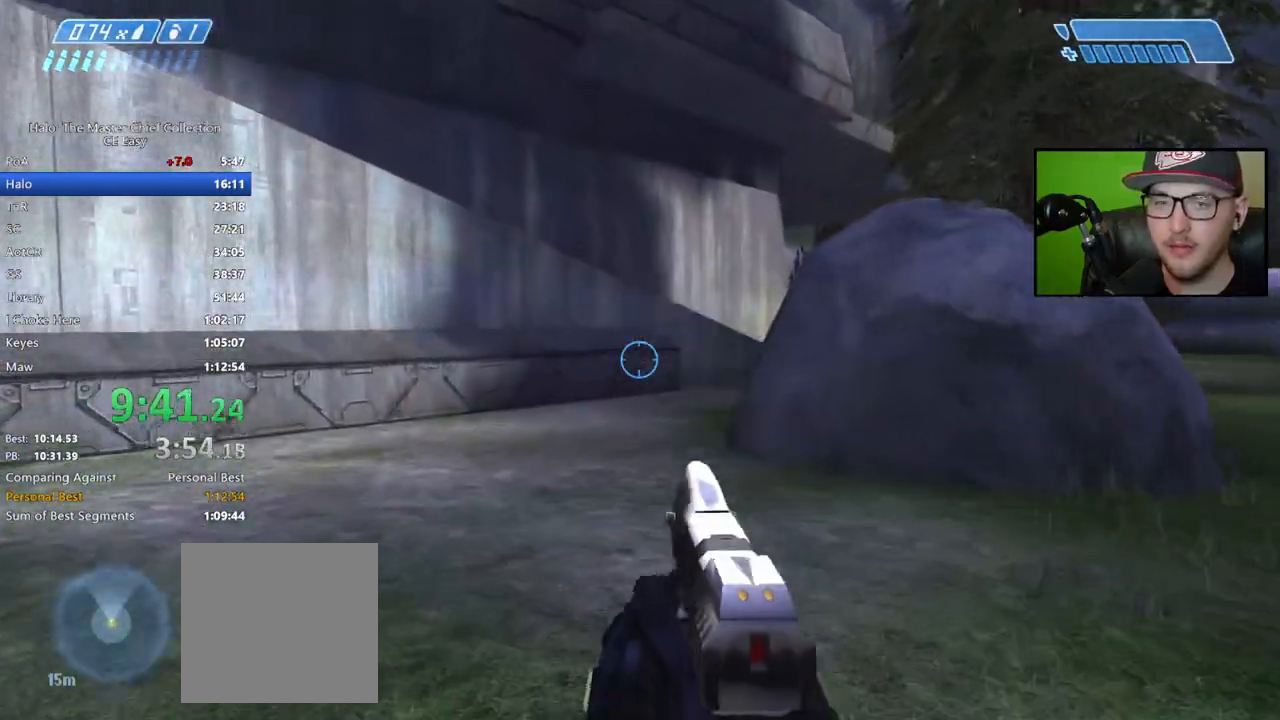
{"buttons": ["B"], "left_stick": "up", "right_stick": "center", "events": [[467, "B", "down"]]}
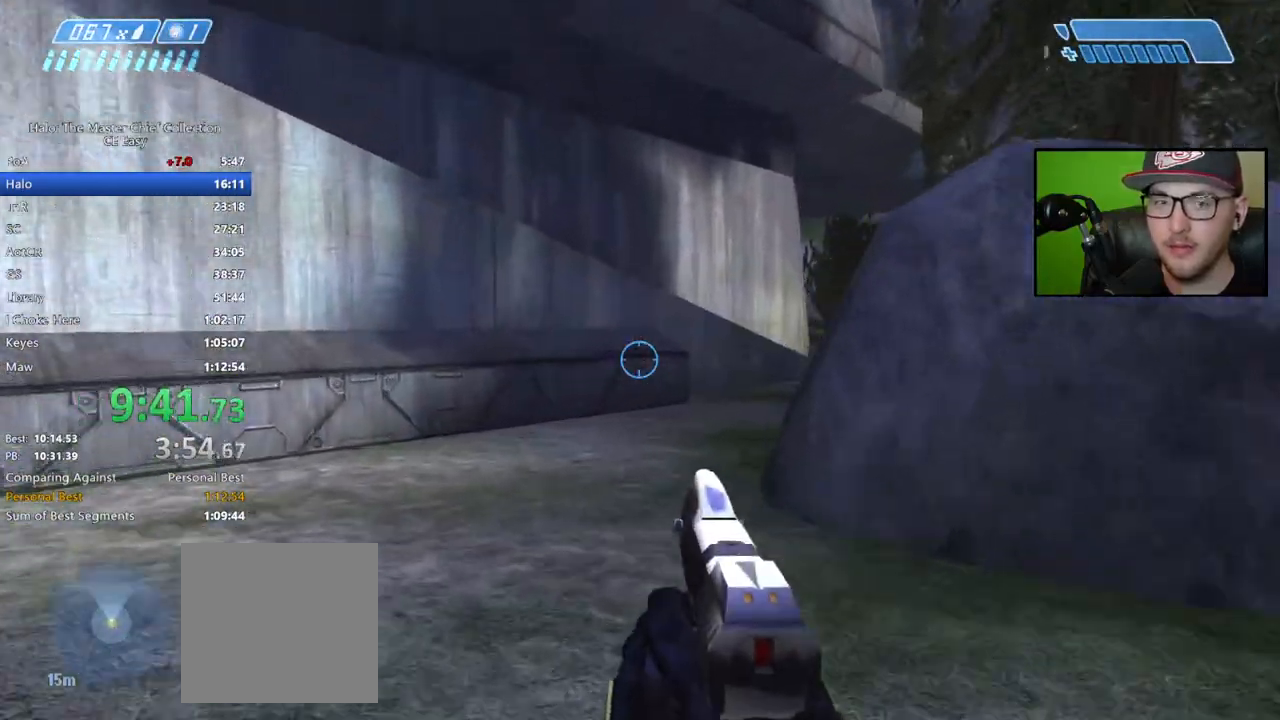
{"buttons": [], "left_stick": "up", "right_stick": "center", "events": [[133, "B", "up"]]}
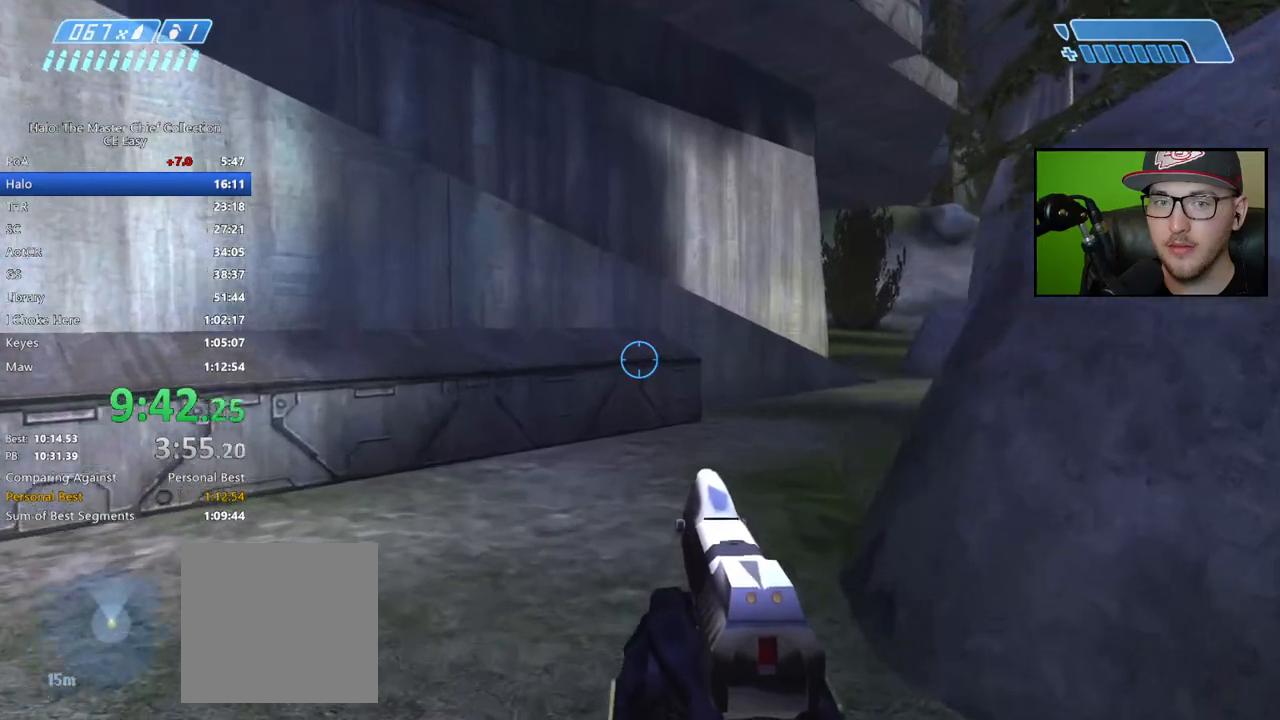
{"buttons": [], "left_stick": "up", "right_stick": "center", "events": []}